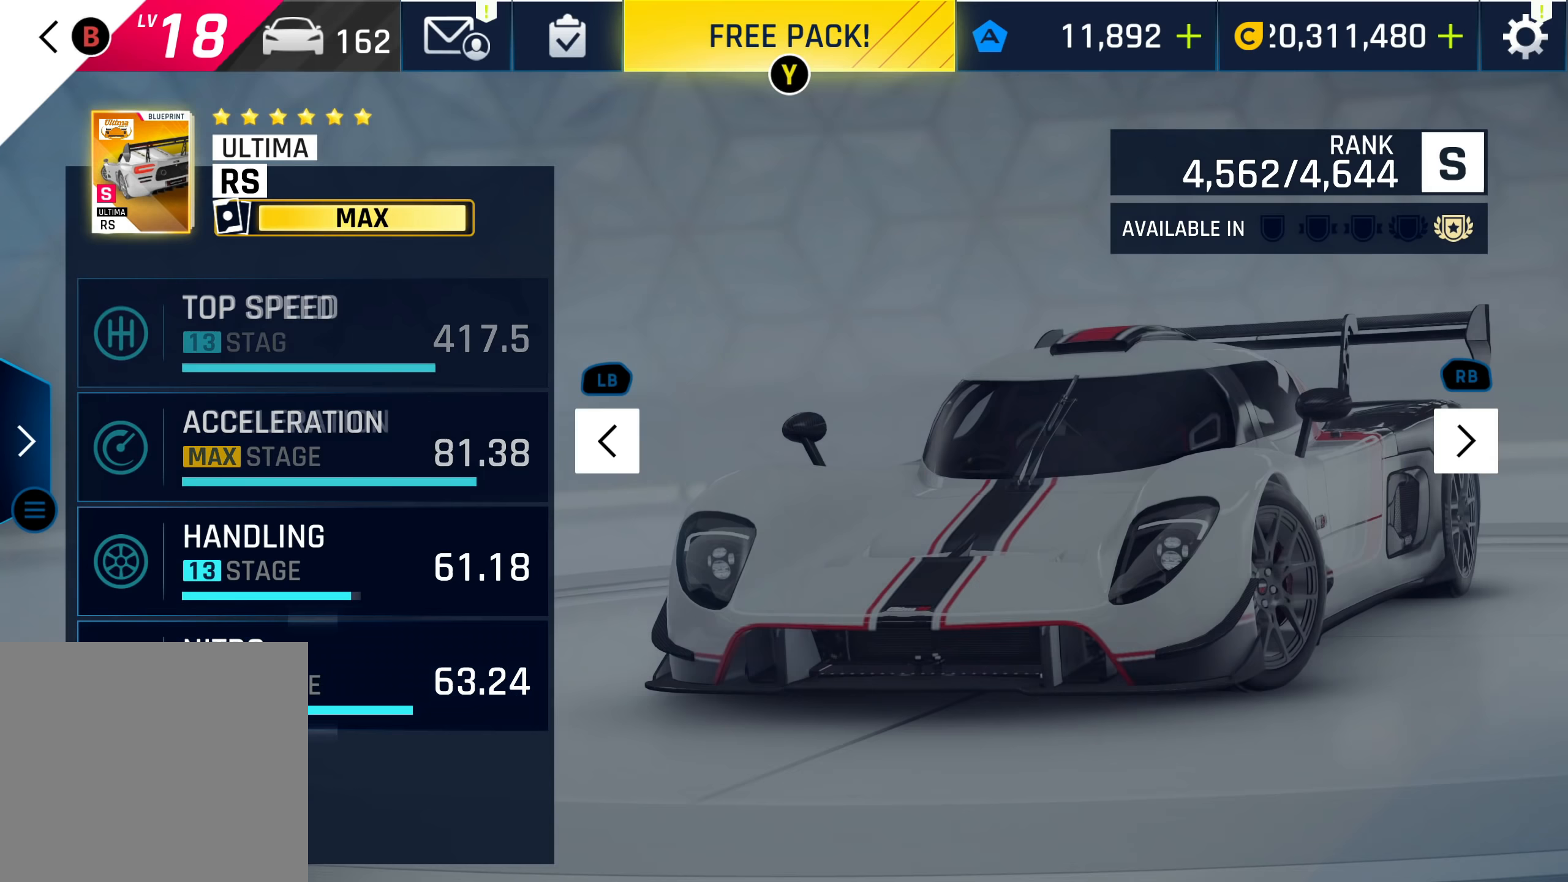
Gameplay with a controller (PlayStation layout); each line is a JSON object with the inputs held at the frame after it (dt_ms = milliseconds from this image to that frame). "events" lists button and stick changes between this image and that frame as [ms after this image, input, new state], when the widget could be followed in between.
{"dt_ms": 250, "buttons": [], "left_stick": "center", "right_stick": "center", "events": [[50, "CIRCLE", "up"]]}
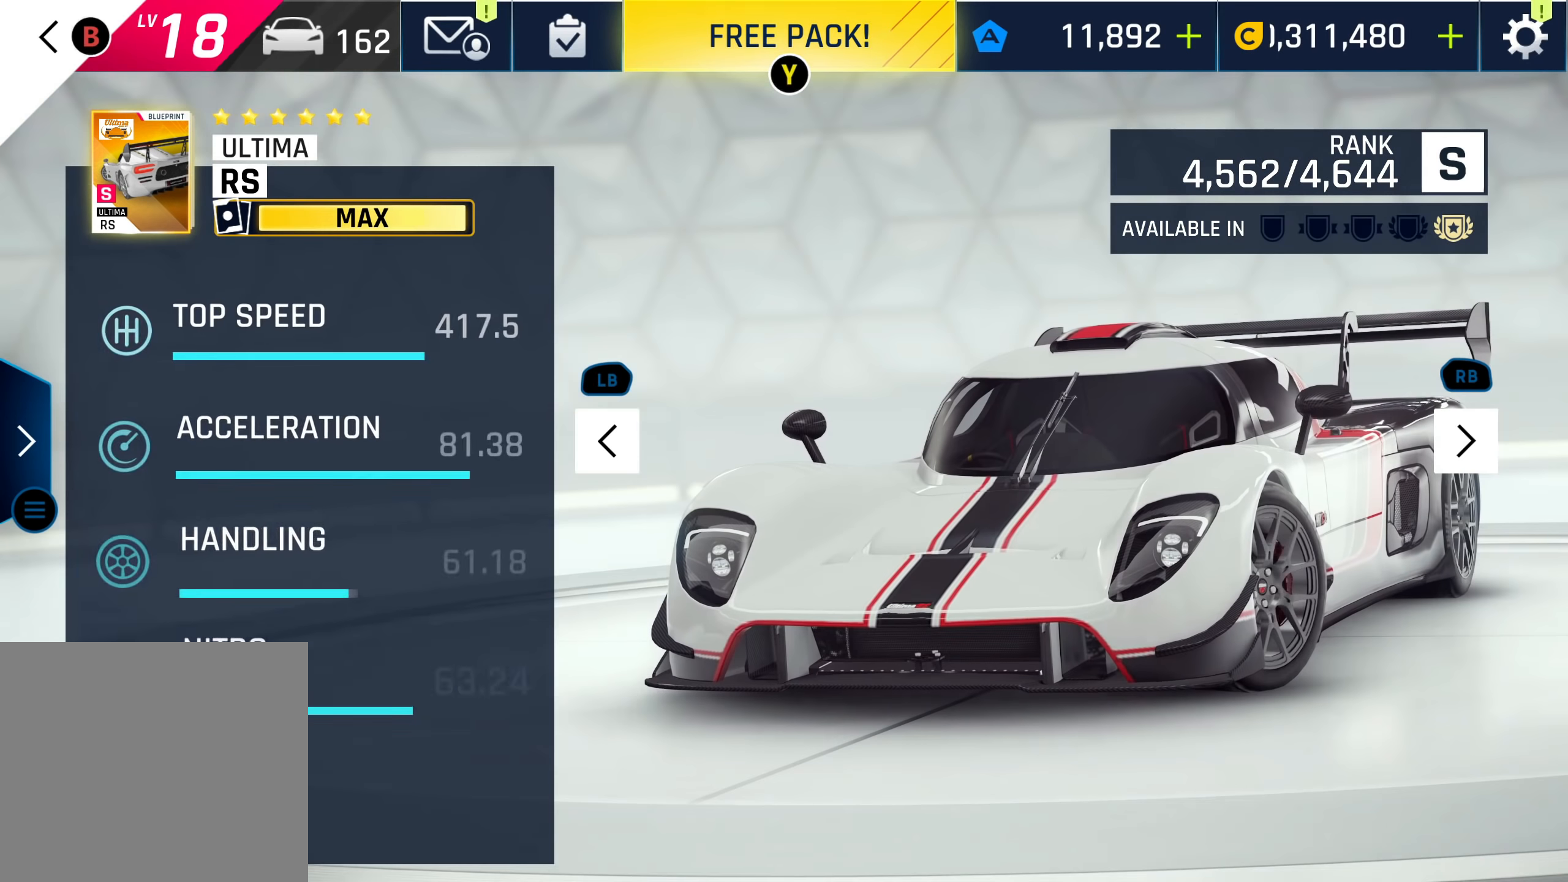
{"dt_ms": 500, "buttons": [], "left_stick": "center", "right_stick": "center", "events": []}
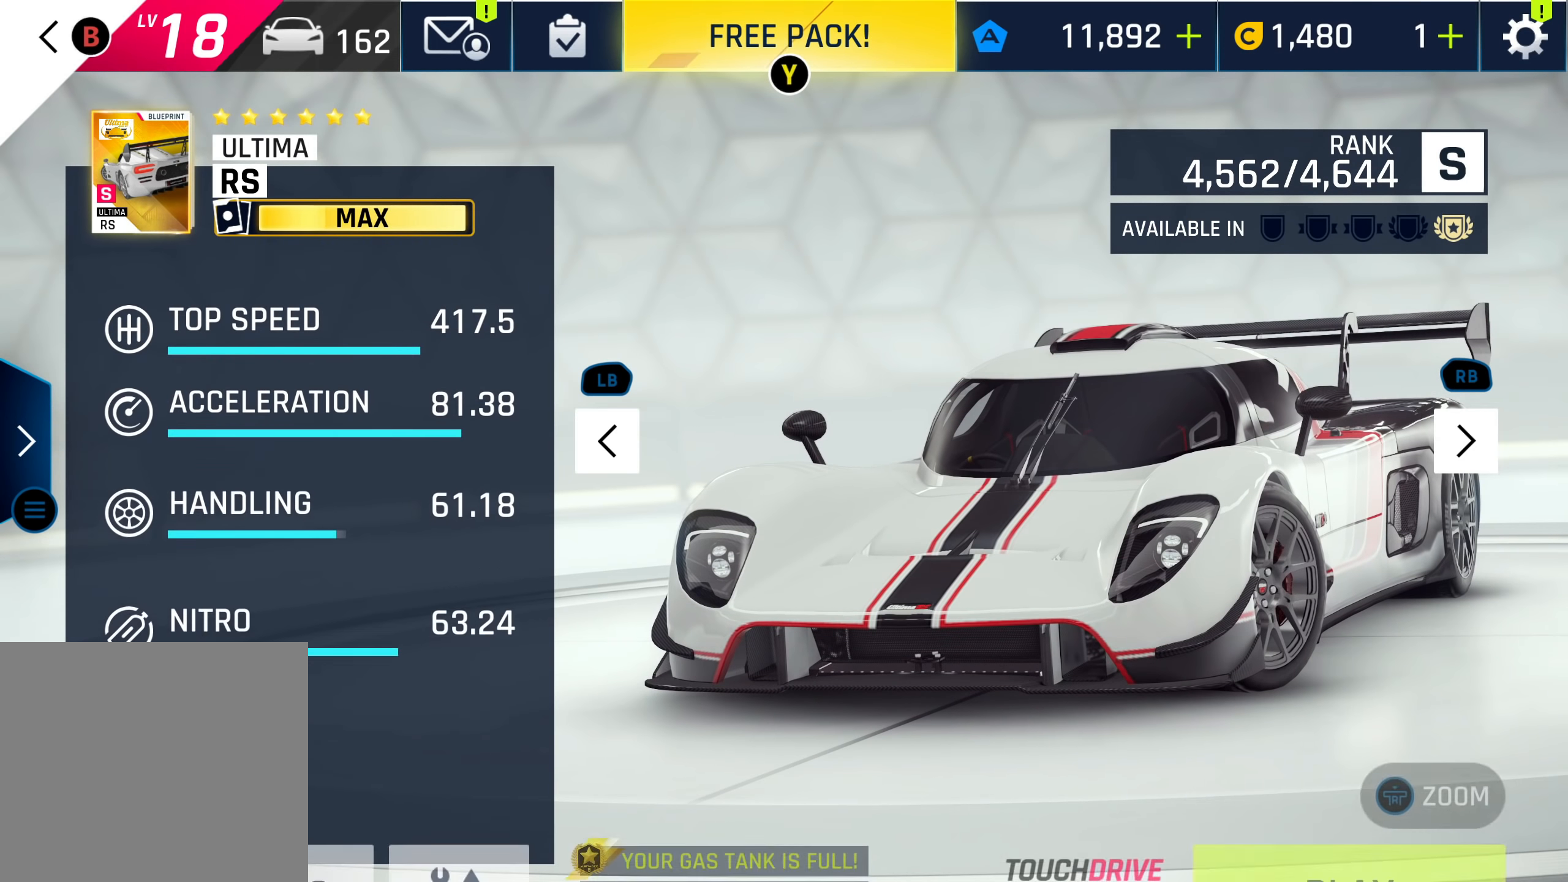
{"dt_ms": 500, "buttons": [], "left_stick": "center", "right_stick": "center", "events": []}
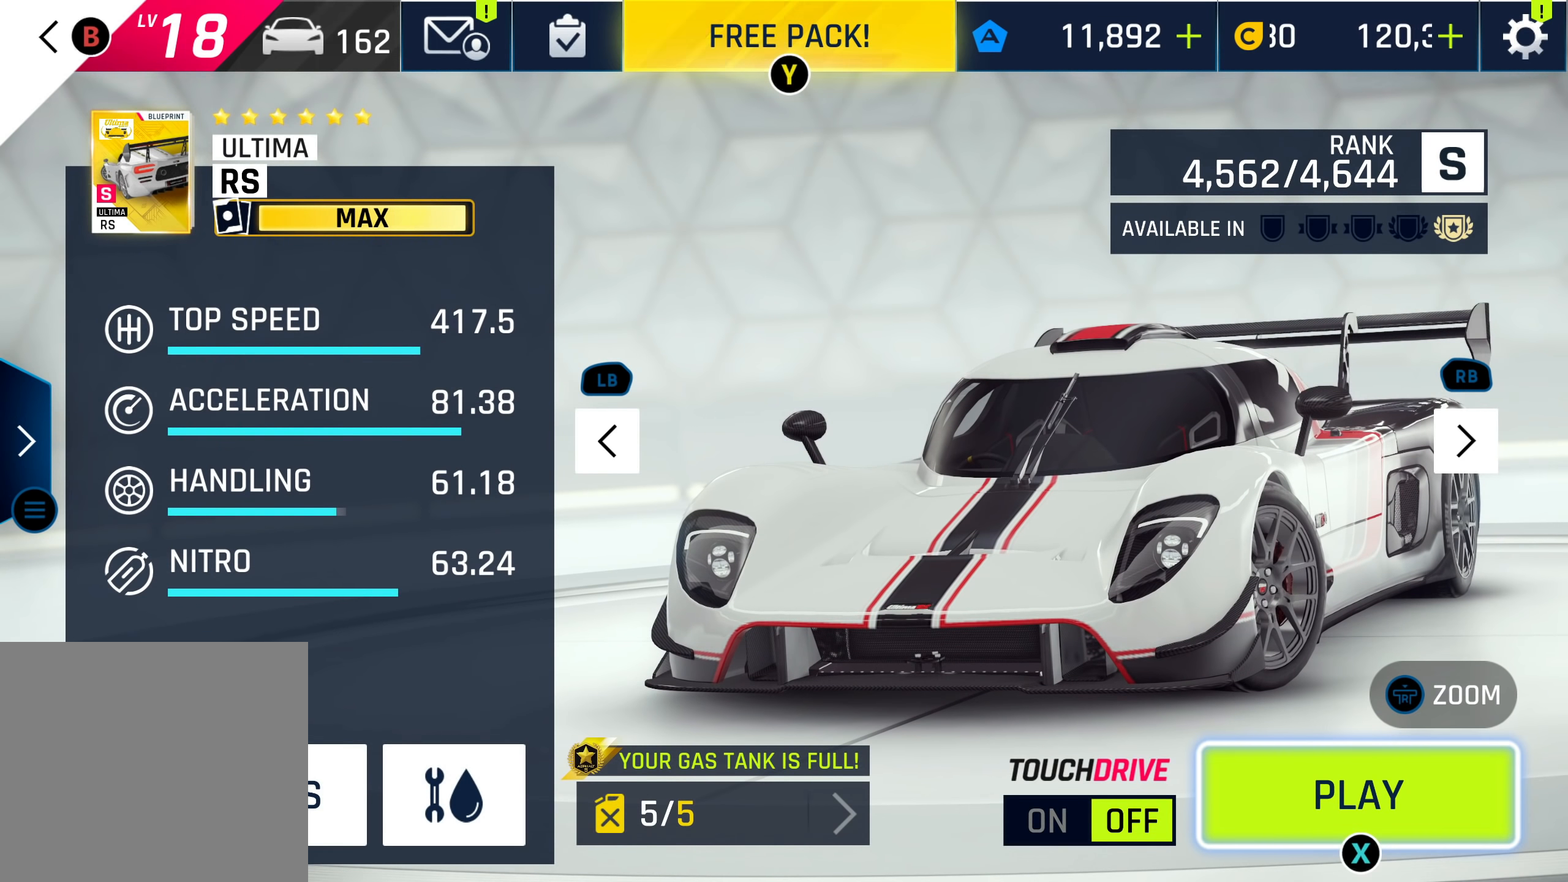
{"dt_ms": 500, "buttons": [], "left_stick": "center", "right_stick": "center", "events": [[17, "CROSS", "down"], [167, "CROSS", "up"]]}